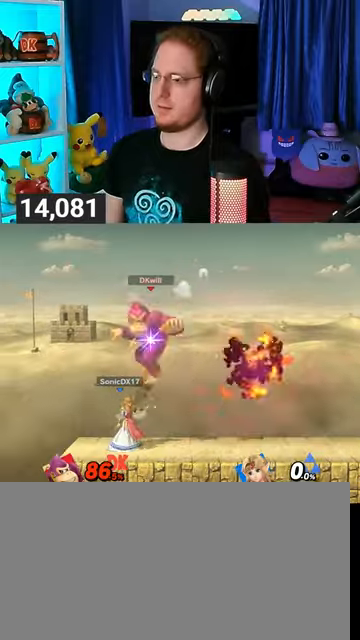
Gameplay with a controller (Nintendo layout); each line is a JSON object with the inputs held at the frame after it. "events" lists button and stick changes between this image and that frame as [ms after this image, input, new state], when the widget could be followed in between. Not read: L3 R3.
{"buttons": [], "left_stick": "up-right", "right_stick": "center", "events": [[167, "Y", "up"], [267, "left_stick", "up-right"]]}
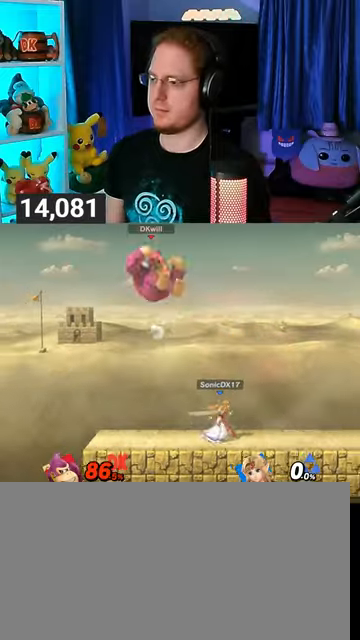
{"buttons": [], "left_stick": "right", "right_stick": "center", "events": [[100, "left_stick", "center"], [167, "X", "down"], [233, "X", "up"], [267, "left_stick", "right"]]}
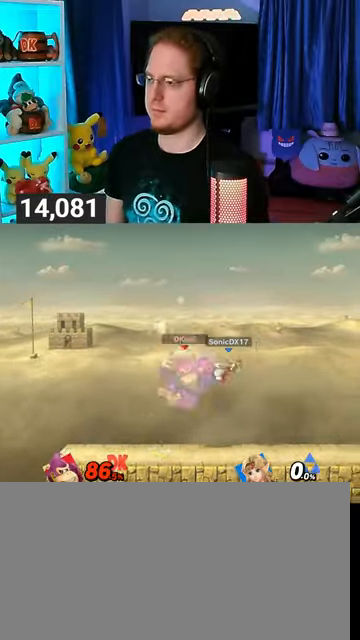
{"buttons": [], "left_stick": "left", "right_stick": "center", "events": [[133, "left_stick", "center"], [233, "left_stick", "right"], [300, "X", "down"], [300, "left_stick", "left"], [333, "X", "up"], [367, "left_stick", "center"], [467, "left_stick", "left"]]}
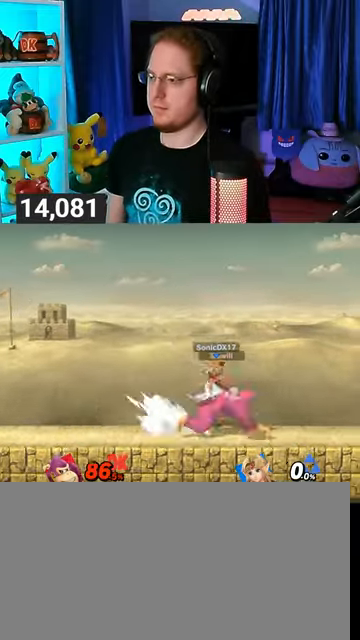
{"buttons": [], "left_stick": "up", "right_stick": "center", "events": [[233, "left_stick", "up"], [333, "A", "down"], [467, "A", "up"]]}
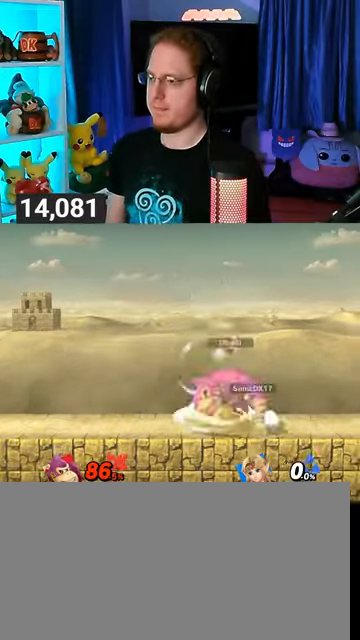
{"buttons": [], "left_stick": "up", "right_stick": "center", "events": [[67, "left_stick", "center"], [300, "Y", "down"], [300, "left_stick", "up"], [433, "A", "down"], [433, "Y", "up"], [467, "A", "up"]]}
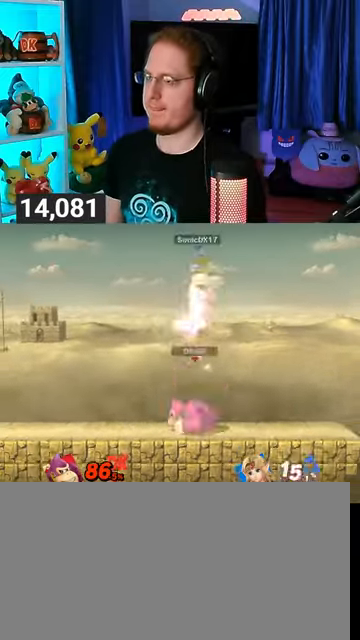
{"buttons": [], "left_stick": "center", "right_stick": "center", "events": [[33, "left_stick", "up-right"], [67, "Y", "down"], [267, "left_stick", "up-left"], [367, "Y", "up"], [400, "left_stick", "center"]]}
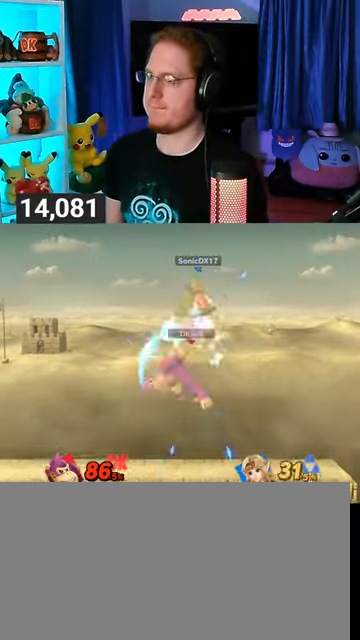
{"buttons": ["Y"], "left_stick": "up-right", "right_stick": "center", "events": [[133, "left_stick", "up"], [167, "Y", "down"], [267, "A", "down"], [300, "A", "up"], [300, "Y", "up"], [433, "Y", "down"], [433, "left_stick", "up-right"]]}
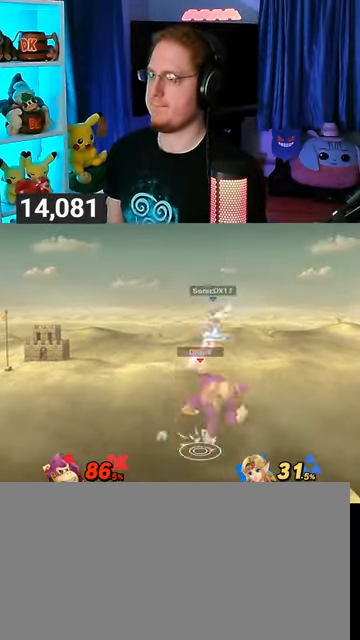
{"buttons": [], "left_stick": "up-left", "right_stick": "center", "events": [[33, "left_stick", "up"], [267, "left_stick", "up-right"], [367, "Y", "up"], [400, "left_stick", "up-left"]]}
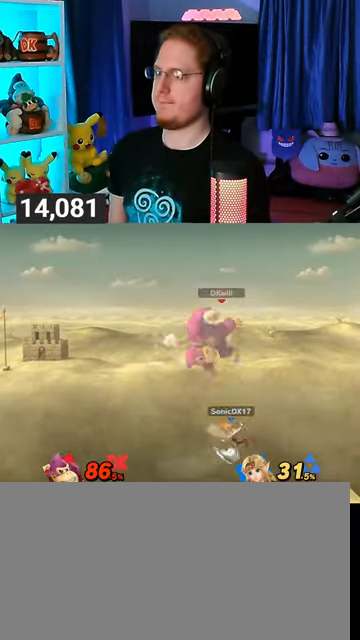
{"buttons": ["R1"], "left_stick": "left", "right_stick": "center", "events": [[67, "left_stick", "left"], [467, "R1", "down"]]}
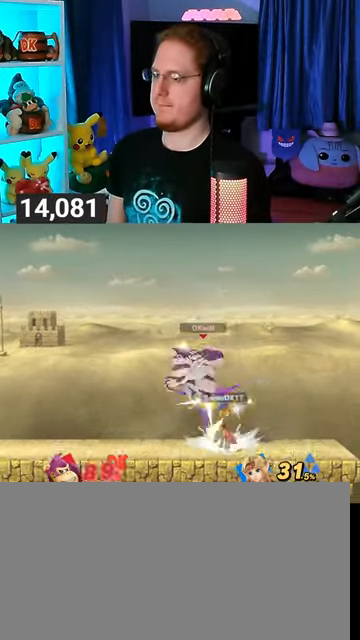
{"buttons": ["R1"], "left_stick": "down-left", "right_stick": "center", "events": [[367, "left_stick", "down-left"]]}
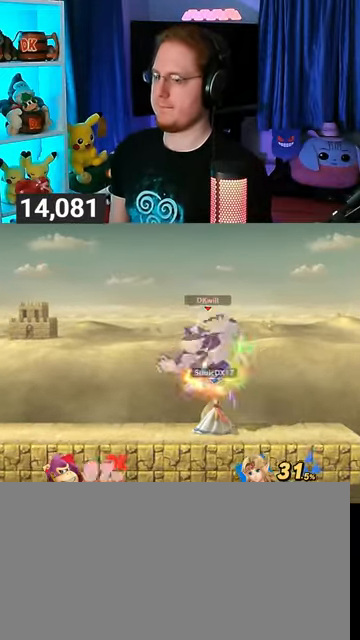
{"buttons": ["Y", "R1"], "left_stick": "down-left", "right_stick": "center", "events": [[133, "Y", "down"]]}
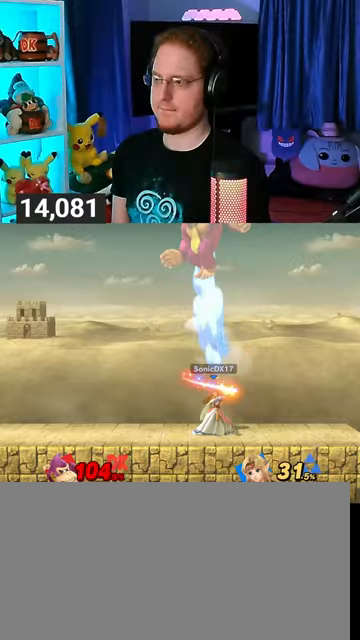
{"buttons": [], "left_stick": "center", "right_stick": "center", "events": [[33, "Y", "up"], [133, "R1", "up"], [133, "left_stick", "center"]]}
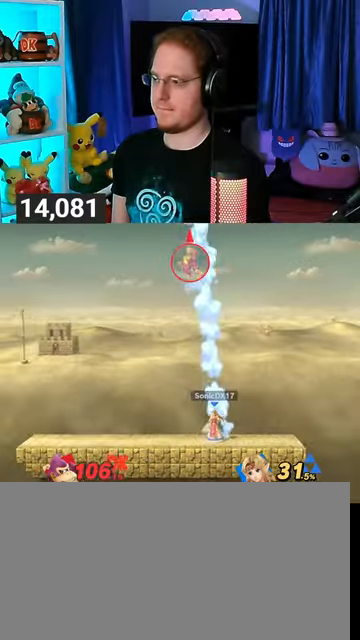
{"buttons": [], "left_stick": "left", "right_stick": "center", "events": [[400, "left_stick", "left"]]}
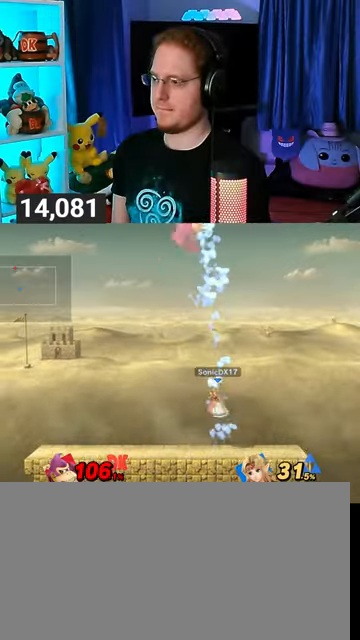
{"buttons": [], "left_stick": "left", "right_stick": "center", "events": [[267, "X", "down"], [267, "left_stick", "center"], [300, "X", "up"], [400, "left_stick", "left"]]}
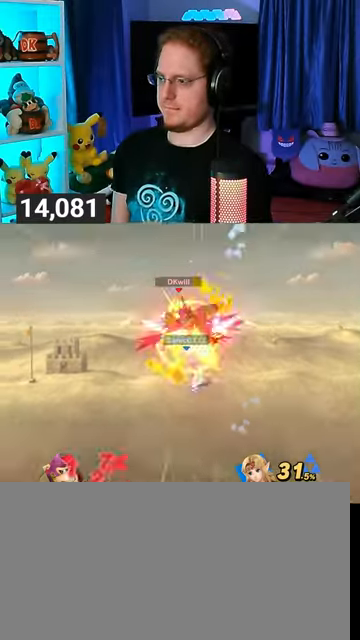
{"buttons": [], "left_stick": "center", "right_stick": "center", "events": [[400, "left_stick", "center"]]}
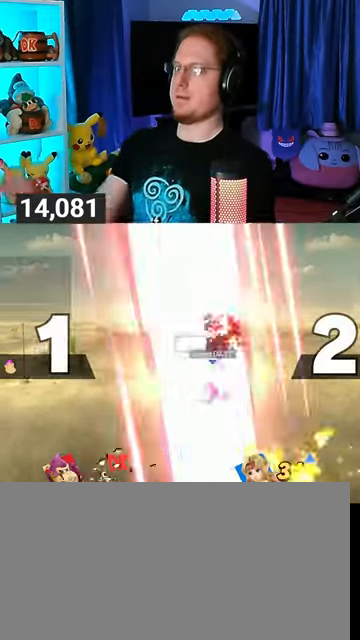
{"buttons": [], "left_stick": "center", "right_stick": "center", "events": []}
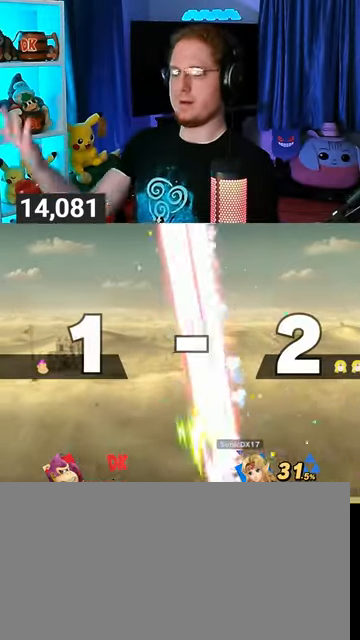
{"buttons": [], "left_stick": "center", "right_stick": "center", "events": []}
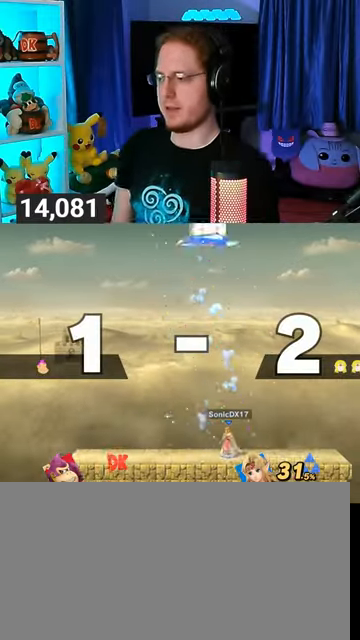
{"buttons": [], "left_stick": "center", "right_stick": "center", "events": []}
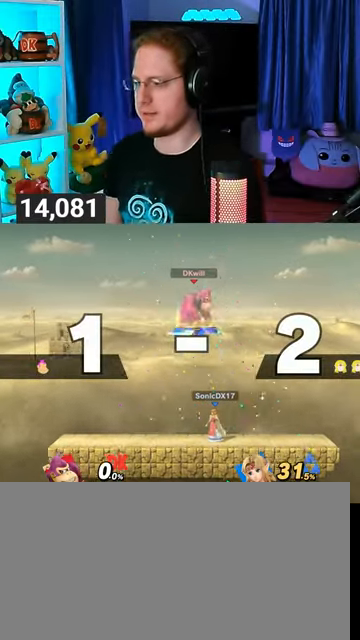
{"buttons": [], "left_stick": "down-left", "right_stick": "center", "events": [[400, "left_stick", "left"], [467, "left_stick", "down-left"]]}
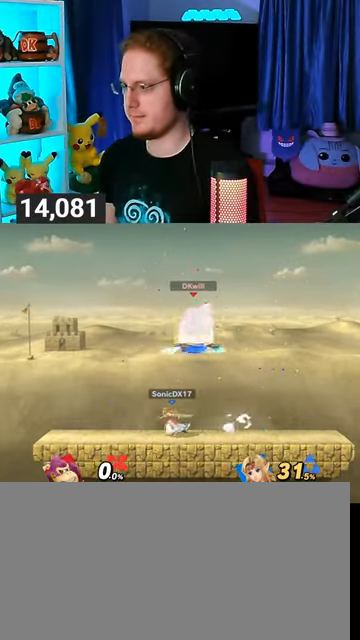
{"buttons": [], "left_stick": "left", "right_stick": "center", "events": [[267, "left_stick", "center"], [400, "left_stick", "left"]]}
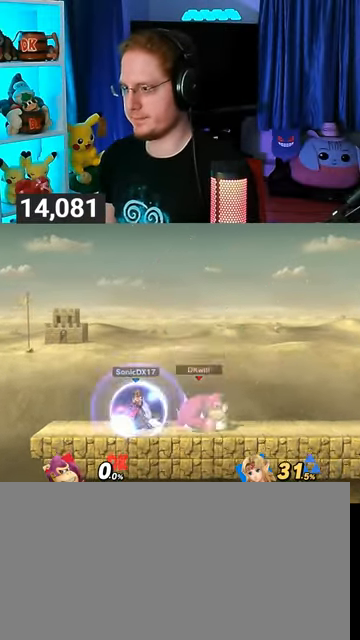
{"buttons": [], "left_stick": "down", "right_stick": "center", "events": [[133, "left_stick", "down"], [167, "B", "down"], [300, "B", "up"]]}
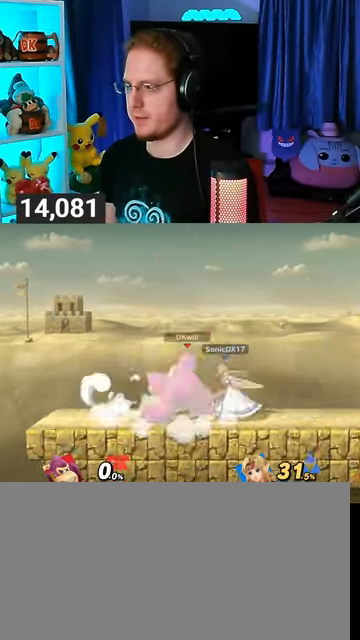
{"buttons": ["Y"], "left_stick": "center", "right_stick": "center", "events": [[267, "left_stick", "center"], [500, "Y", "down"]]}
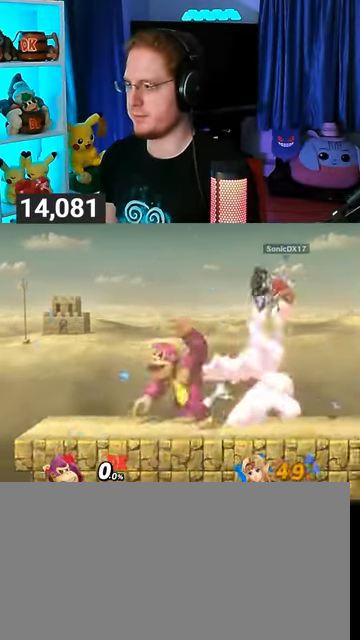
{"buttons": ["Y"], "left_stick": "right", "right_stick": "center", "events": [[33, "left_stick", "right"], [133, "A", "down"], [133, "Y", "up"], [233, "A", "up"], [333, "Y", "down"]]}
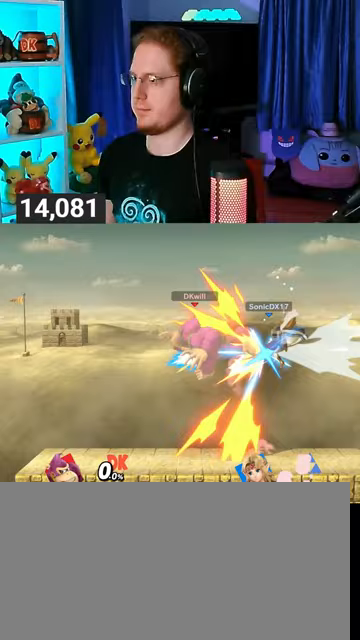
{"buttons": [], "left_stick": "right", "right_stick": "center", "events": [[233, "Y", "up"], [267, "left_stick", "down"], [400, "left_stick", "center"], [500, "left_stick", "right"]]}
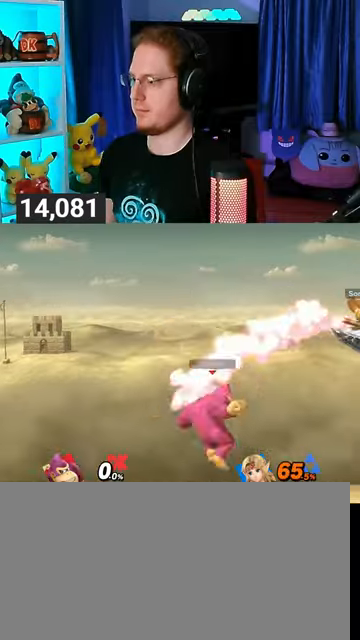
{"buttons": ["R1"], "left_stick": "right", "right_stick": "center", "events": [[400, "R1", "down"]]}
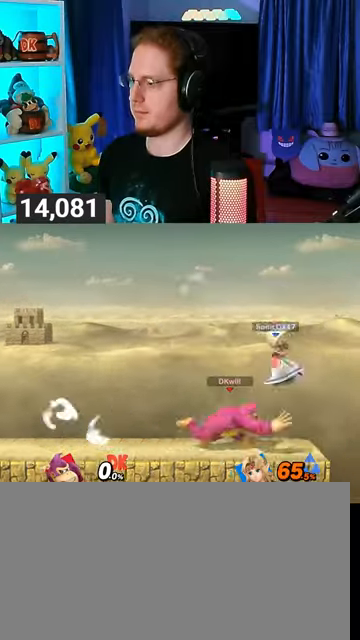
{"buttons": ["R1"], "left_stick": "center", "right_stick": "center", "events": [[33, "left_stick", "center"], [333, "Y", "down"], [500, "Y", "up"]]}
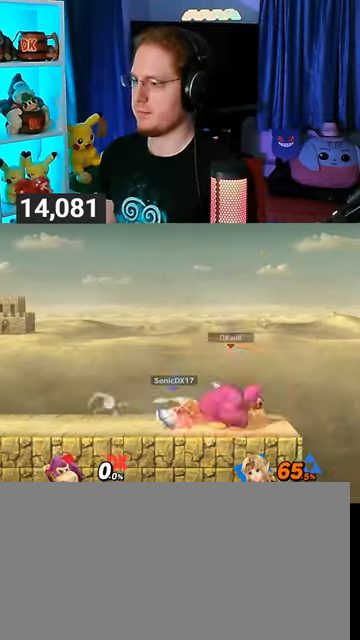
{"buttons": [], "left_stick": "center", "right_stick": "center", "events": [[100, "R1", "up"], [200, "left_stick", "down-left"], [233, "B", "down"], [300, "B", "up"], [367, "left_stick", "center"]]}
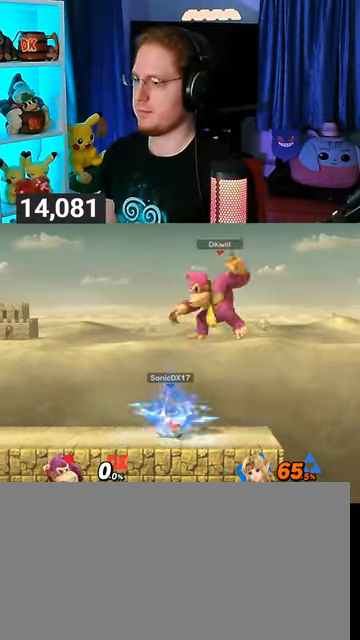
{"buttons": [], "left_stick": "center", "right_stick": "center", "events": [[33, "left_stick", "left"], [133, "left_stick", "center"]]}
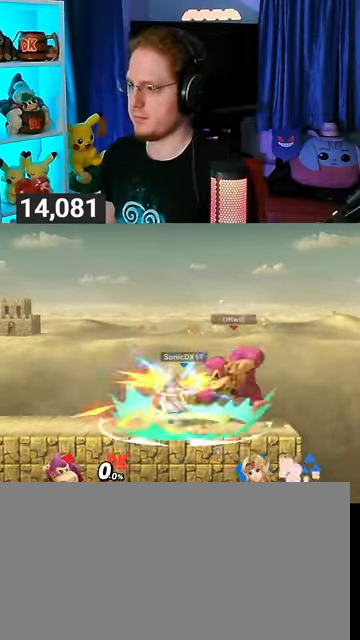
{"buttons": ["Y"], "left_stick": "up", "right_stick": "center", "events": [[100, "left_stick", "left"], [167, "A", "down"], [167, "left_stick", "up"], [200, "A", "up"], [367, "Y", "down"], [400, "Y", "up"], [500, "Y", "down"]]}
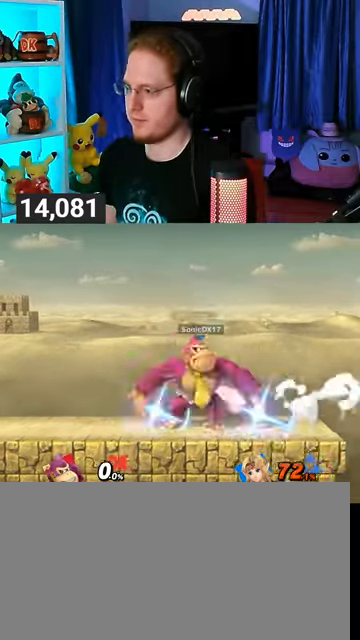
{"buttons": [], "left_stick": "center", "right_stick": "center", "events": [[33, "Y", "up"], [100, "Y", "down"], [200, "Y", "up"], [467, "left_stick", "center"]]}